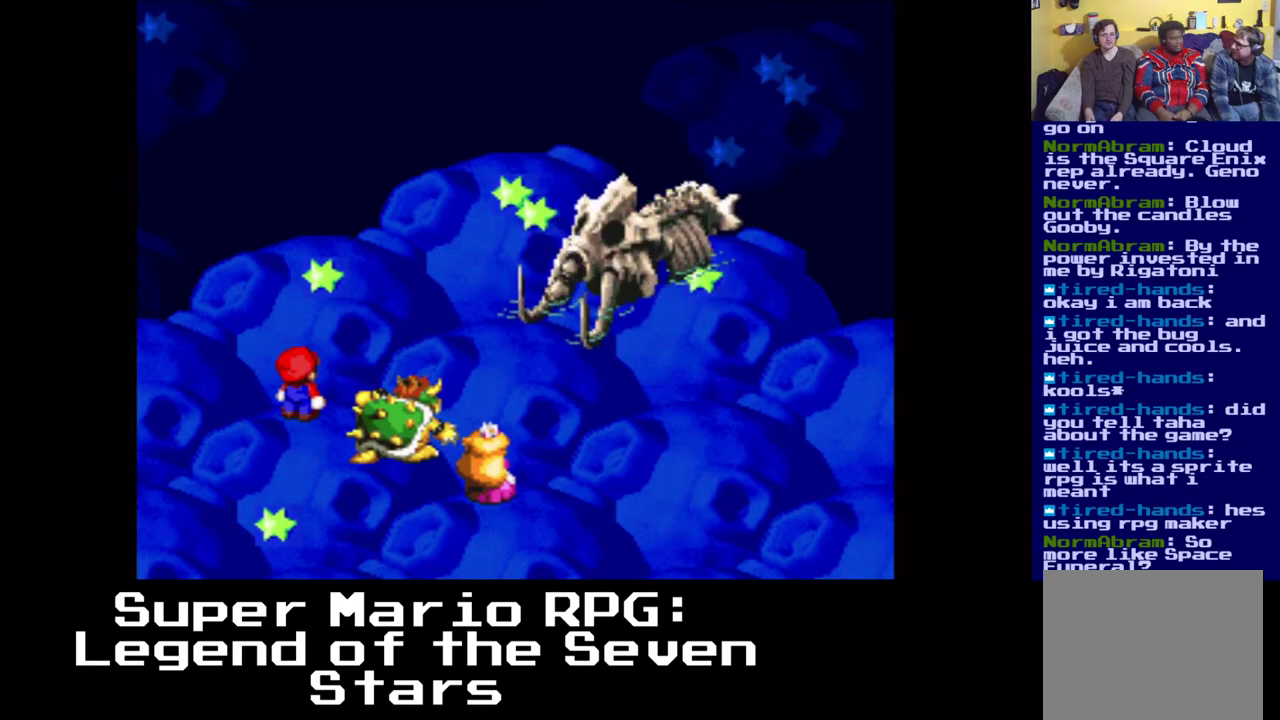
Gameplay with a controller (Xbox layout); each line is a JSON object with the inputs held at the frame after it. "events" lists button and stick changes between this image and that frame as [ms after this image, input, new state], when the widget could be followed in between. Not read: right_stick.
{"buttons": [], "left_stick": "center", "events": []}
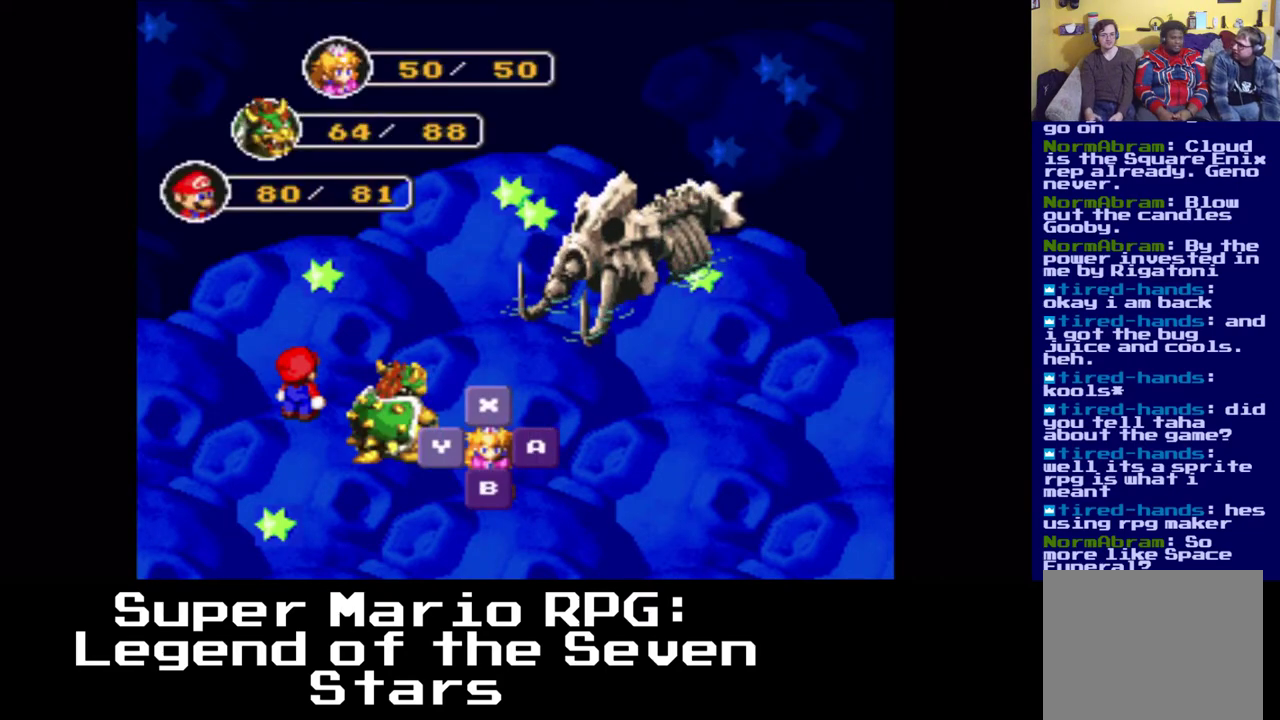
{"buttons": [], "left_stick": "center", "events": [[300, "X", "down"], [417, "X", "up"]]}
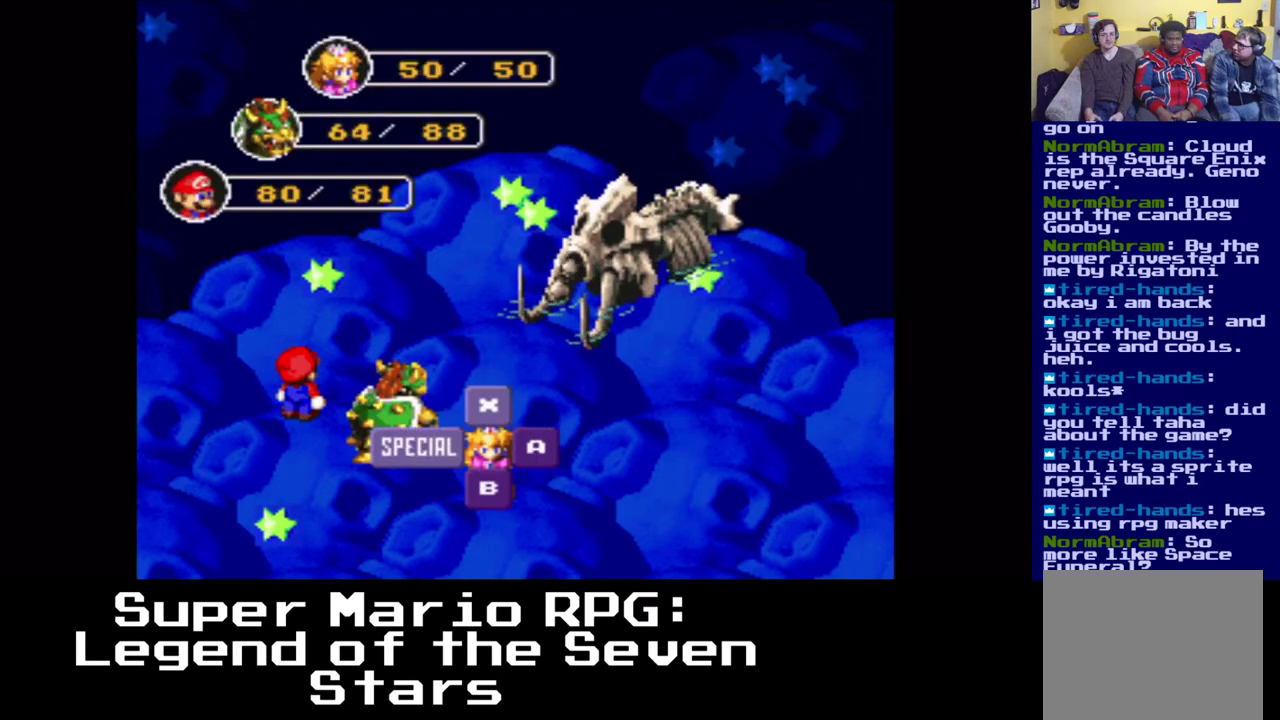
{"buttons": [], "left_stick": "center", "events": []}
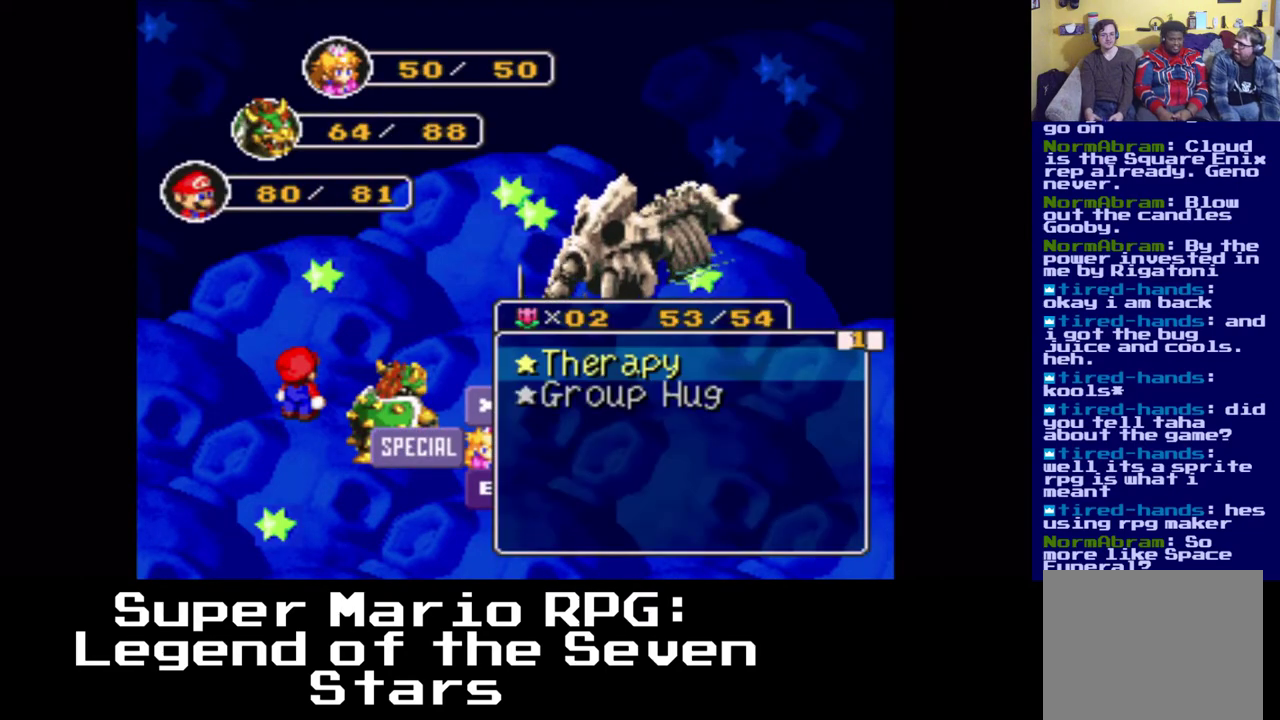
{"buttons": [], "left_stick": "center", "events": []}
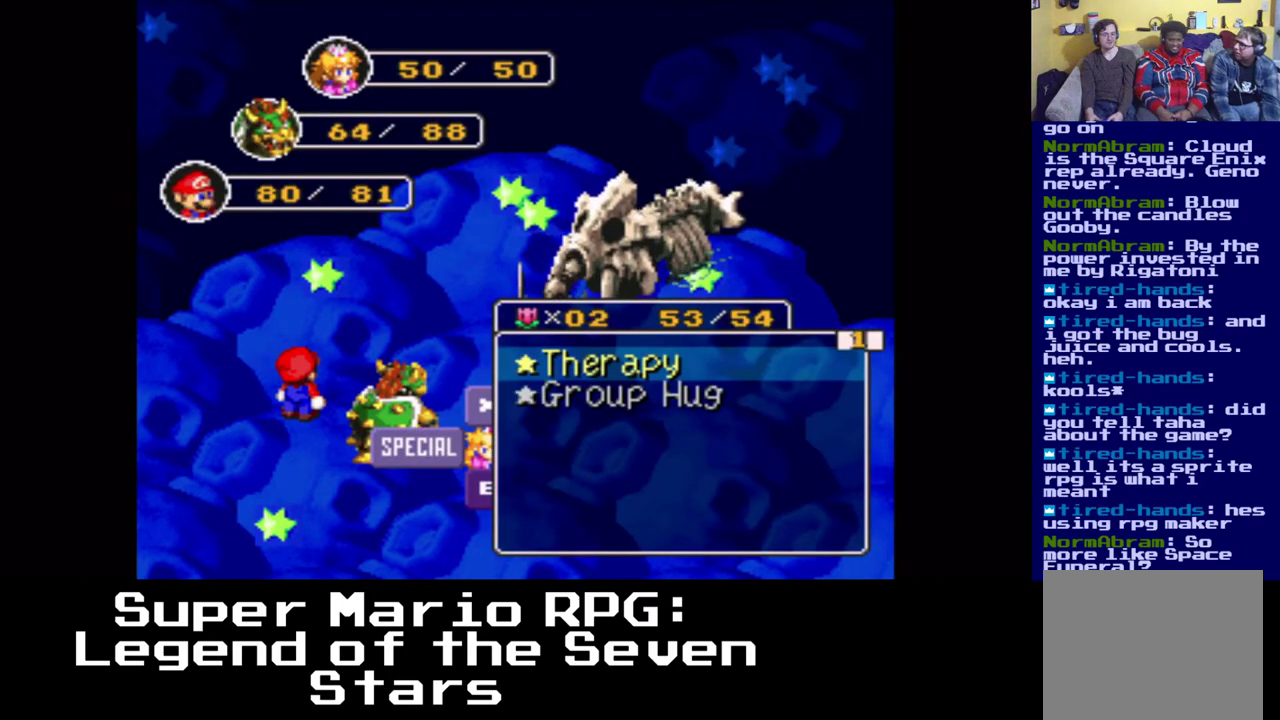
{"buttons": [], "left_stick": "center", "events": []}
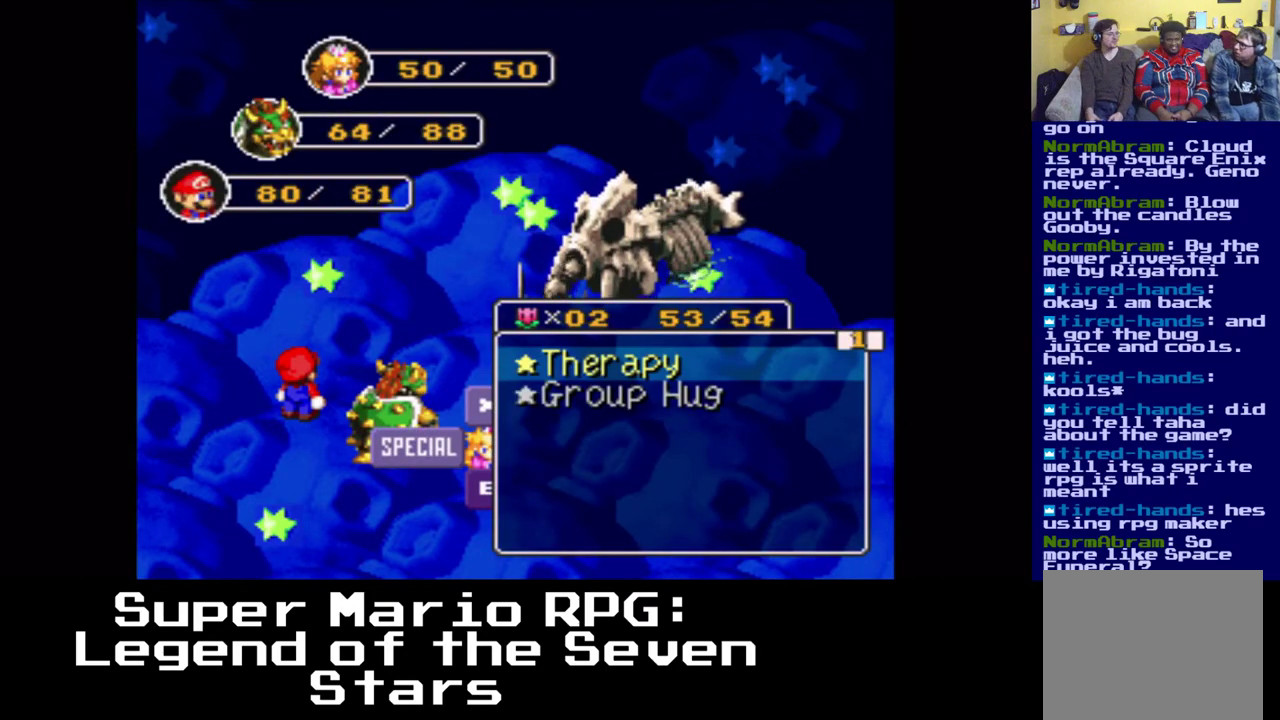
{"buttons": [], "left_stick": "center", "events": []}
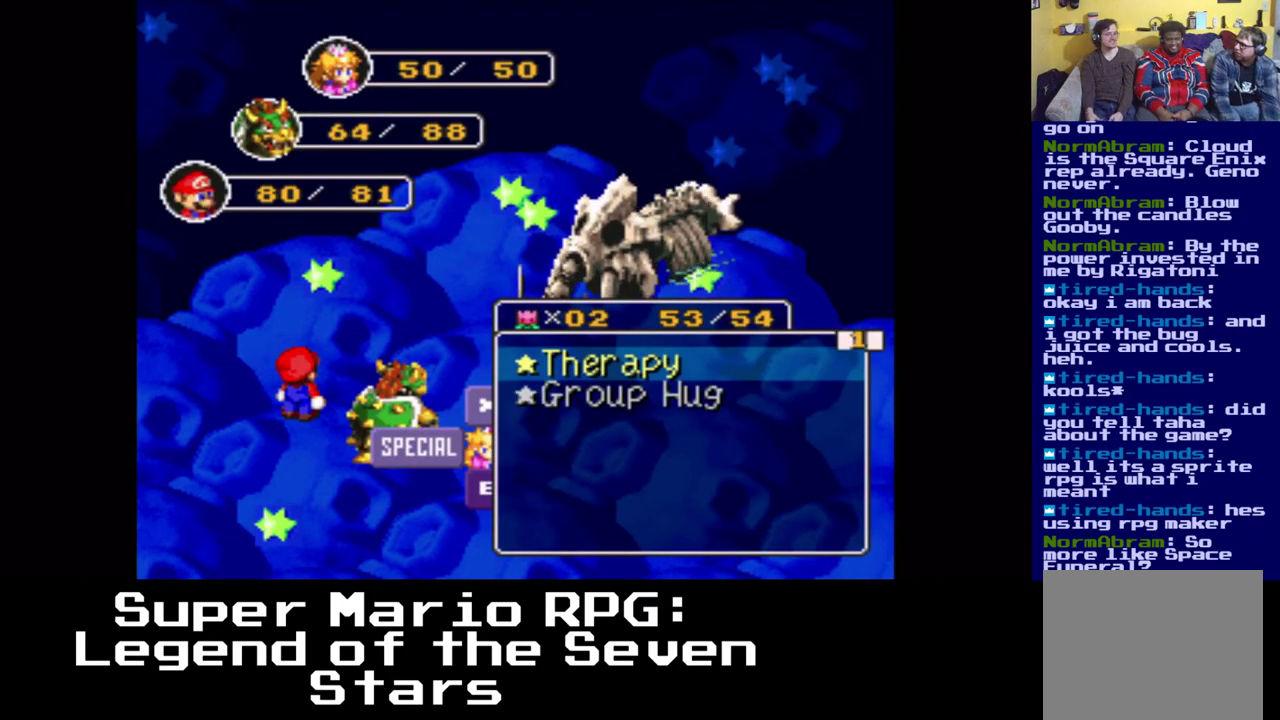
{"buttons": [], "left_stick": "center", "events": []}
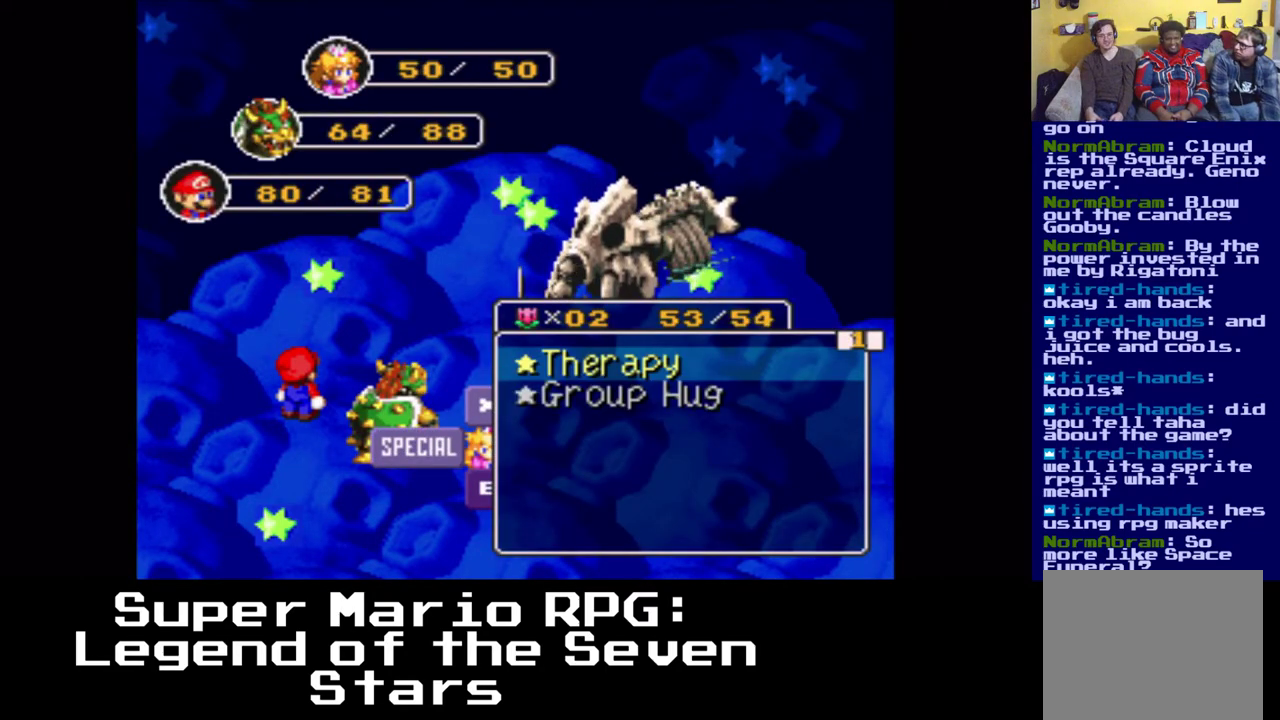
{"buttons": [], "left_stick": "center", "events": []}
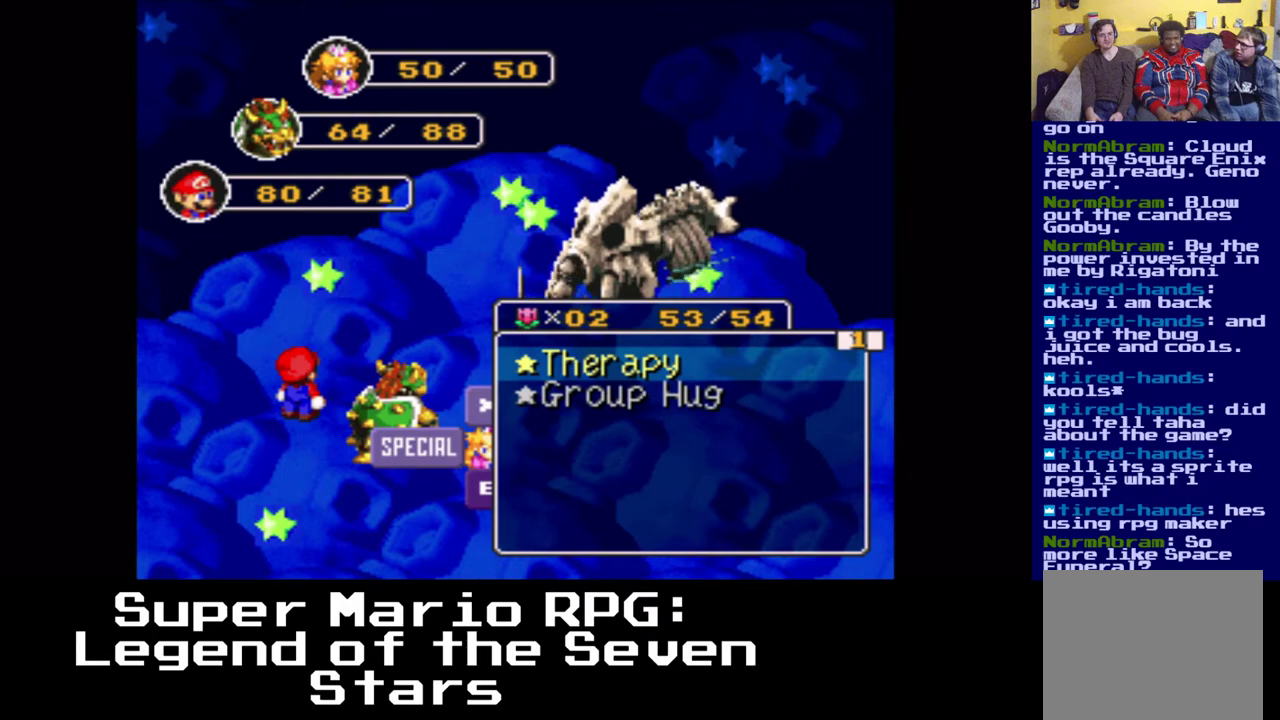
{"buttons": ["DPAD_DOWN"], "left_stick": "center", "events": [[483, "DPAD_DOWN", "down"]]}
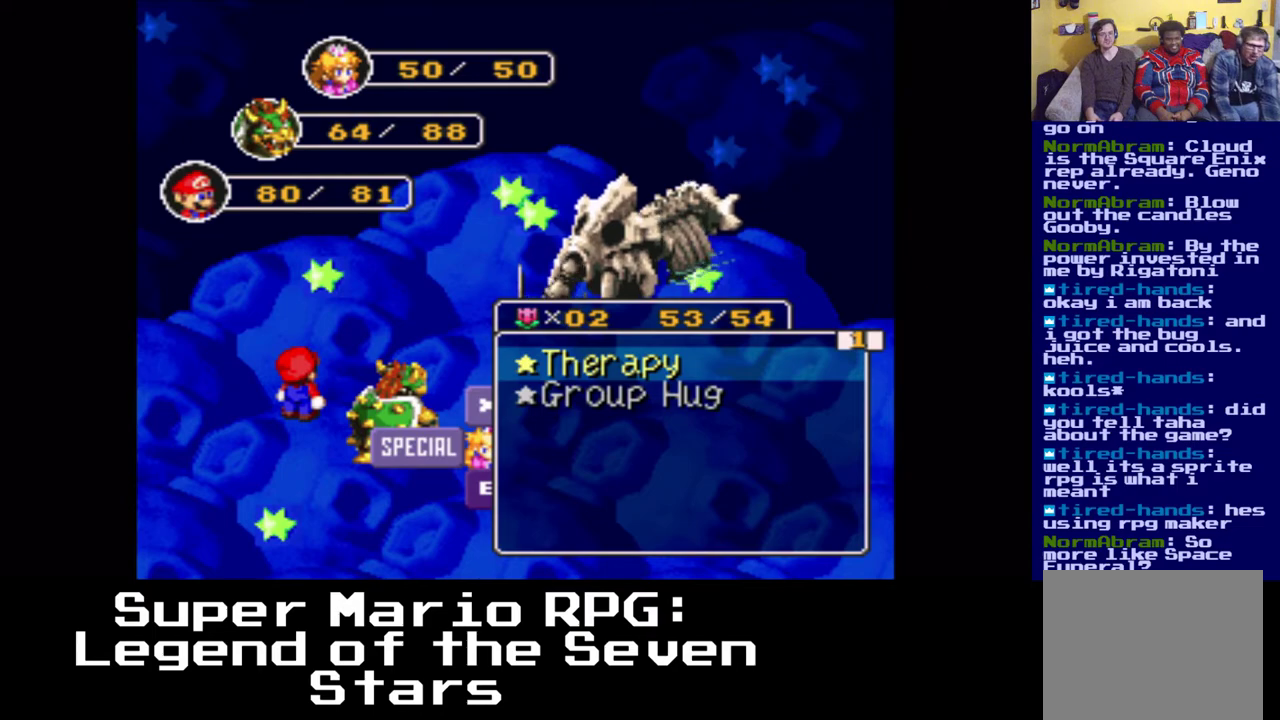
{"buttons": [], "left_stick": "center", "events": [[133, "DPAD_DOWN", "up"]]}
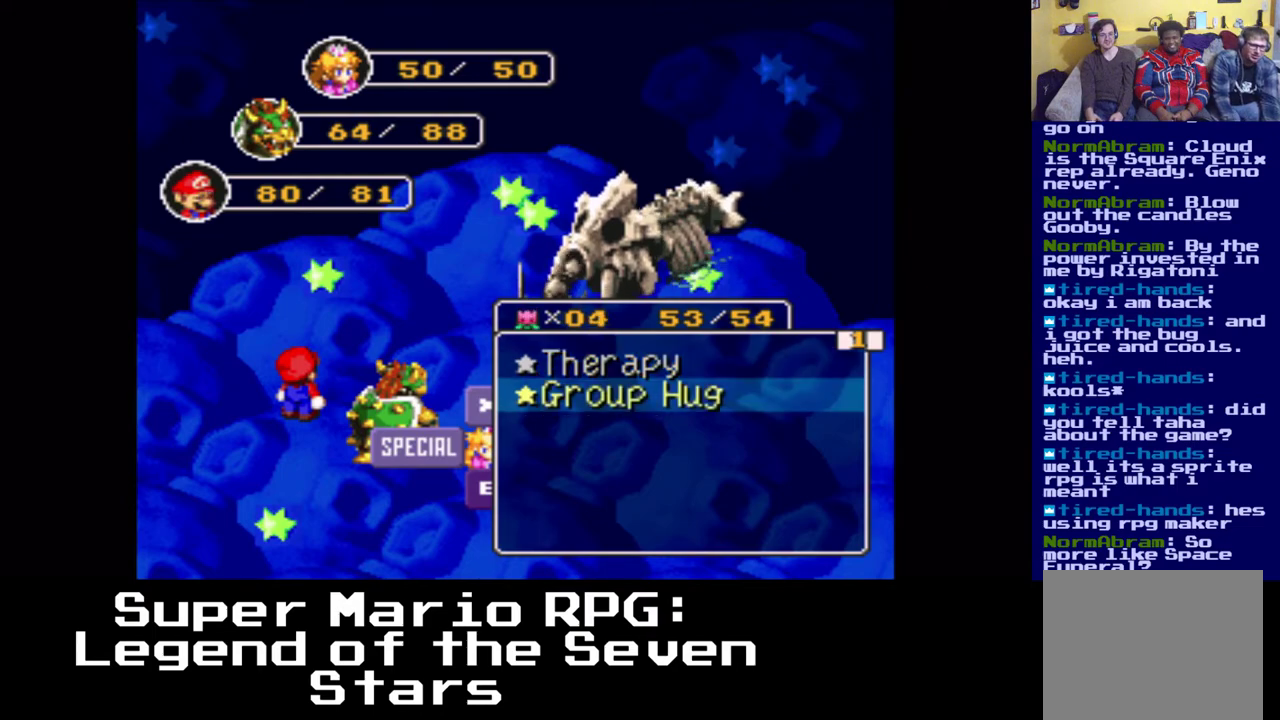
{"buttons": [], "left_stick": "center", "events": [[67, "DPAD_UP", "down"], [267, "DPAD_UP", "up"]]}
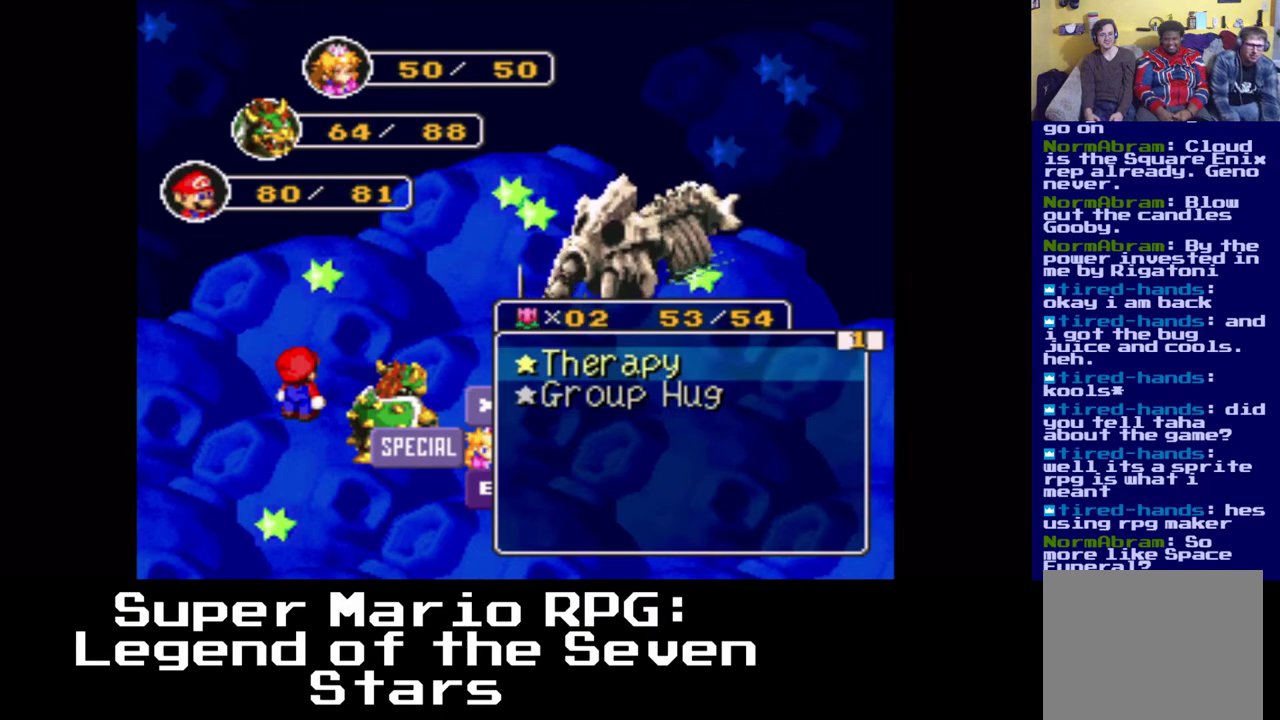
{"buttons": [], "left_stick": "center", "events": [[150, "DPAD_DOWN", "down"], [317, "DPAD_DOWN", "up"]]}
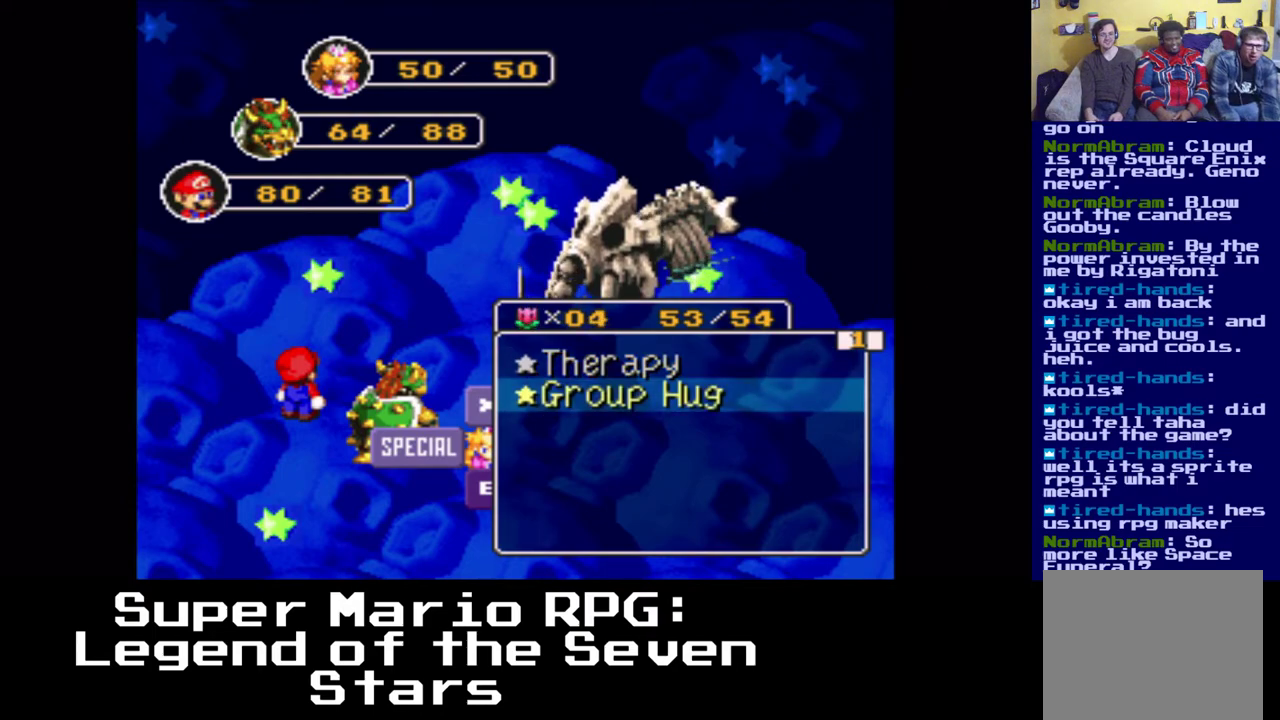
{"buttons": [], "left_stick": "center", "events": [[217, "DPAD_UP", "down"], [400, "DPAD_UP", "up"]]}
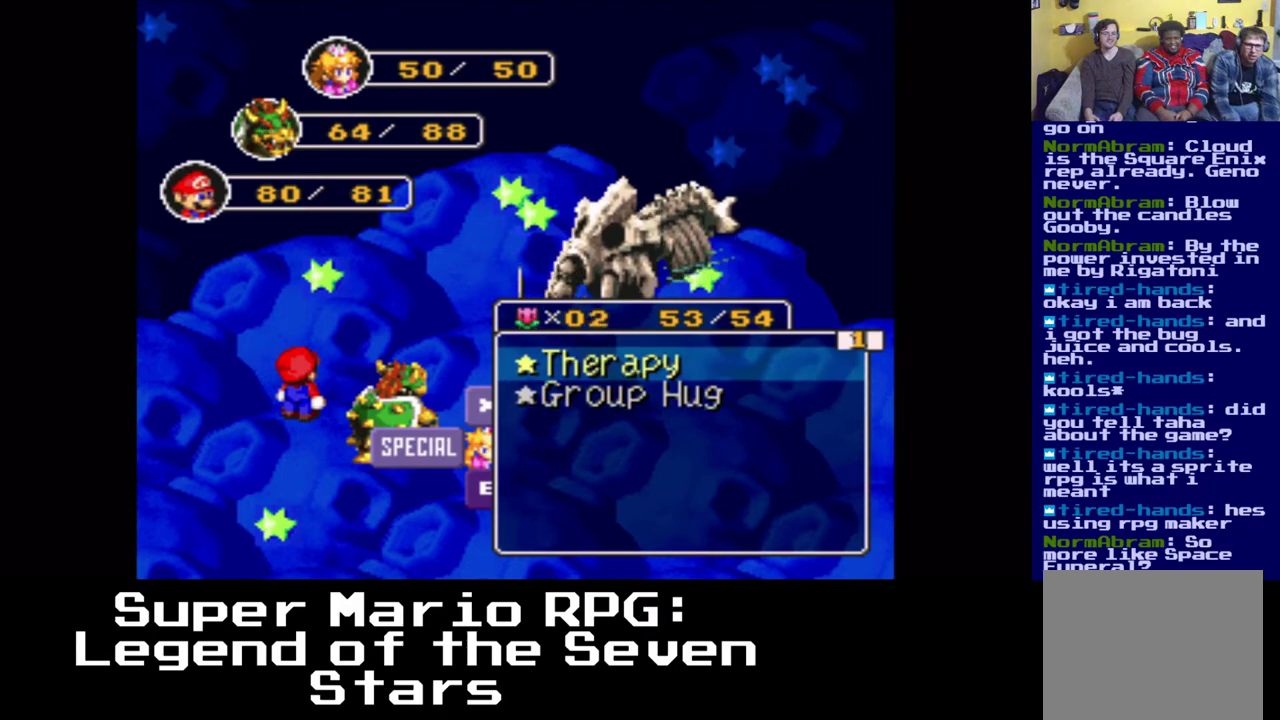
{"buttons": [], "left_stick": "center", "events": []}
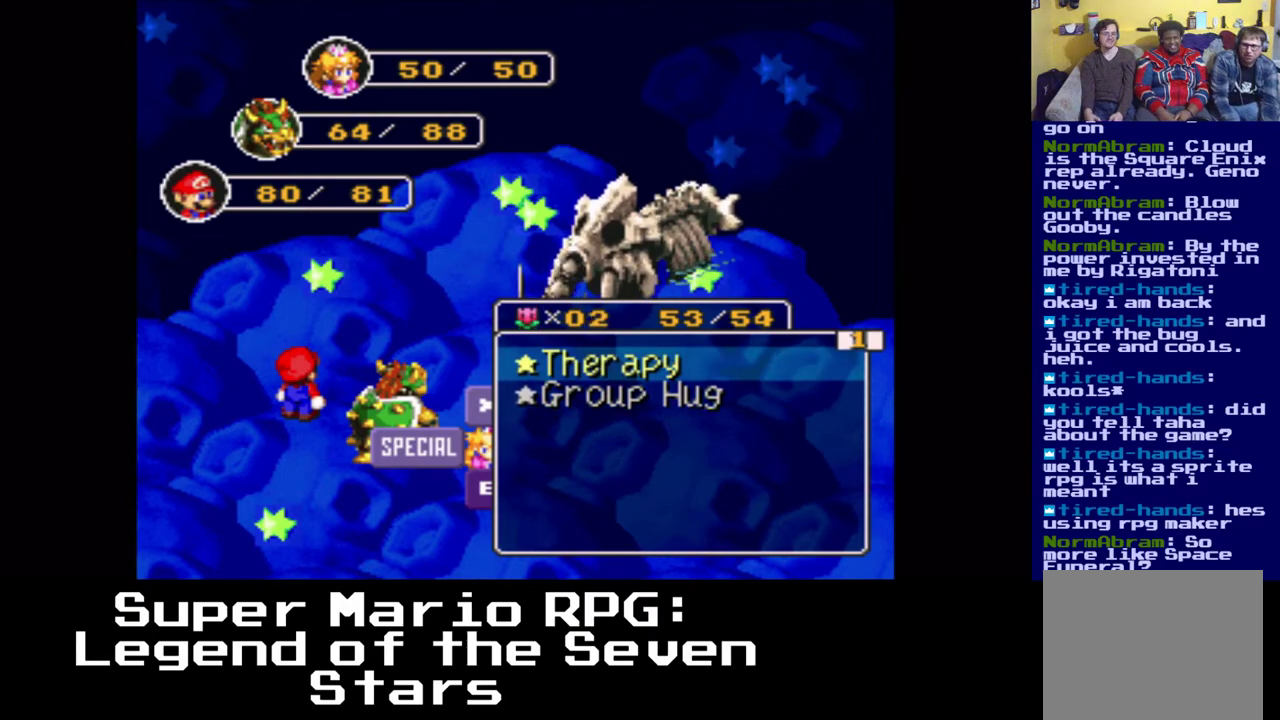
{"buttons": [], "left_stick": "center", "events": [[100, "A", "down"], [283, "A", "up"]]}
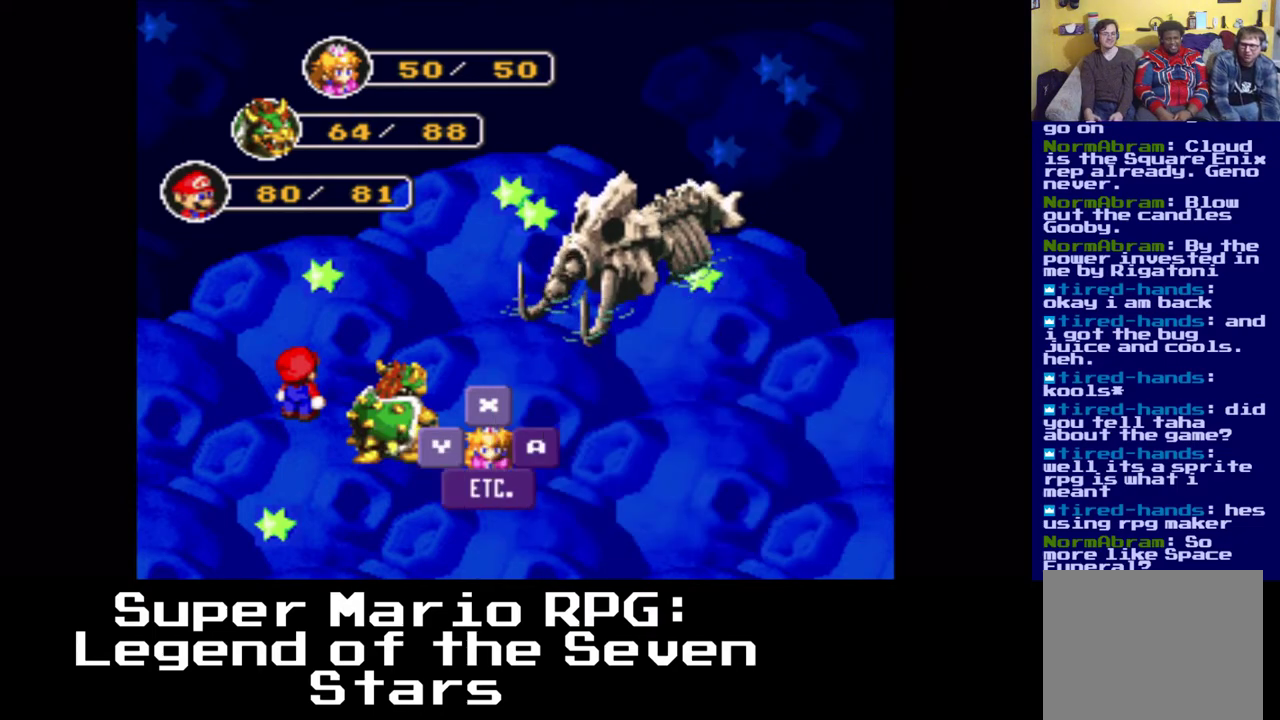
{"buttons": [], "left_stick": "center", "events": []}
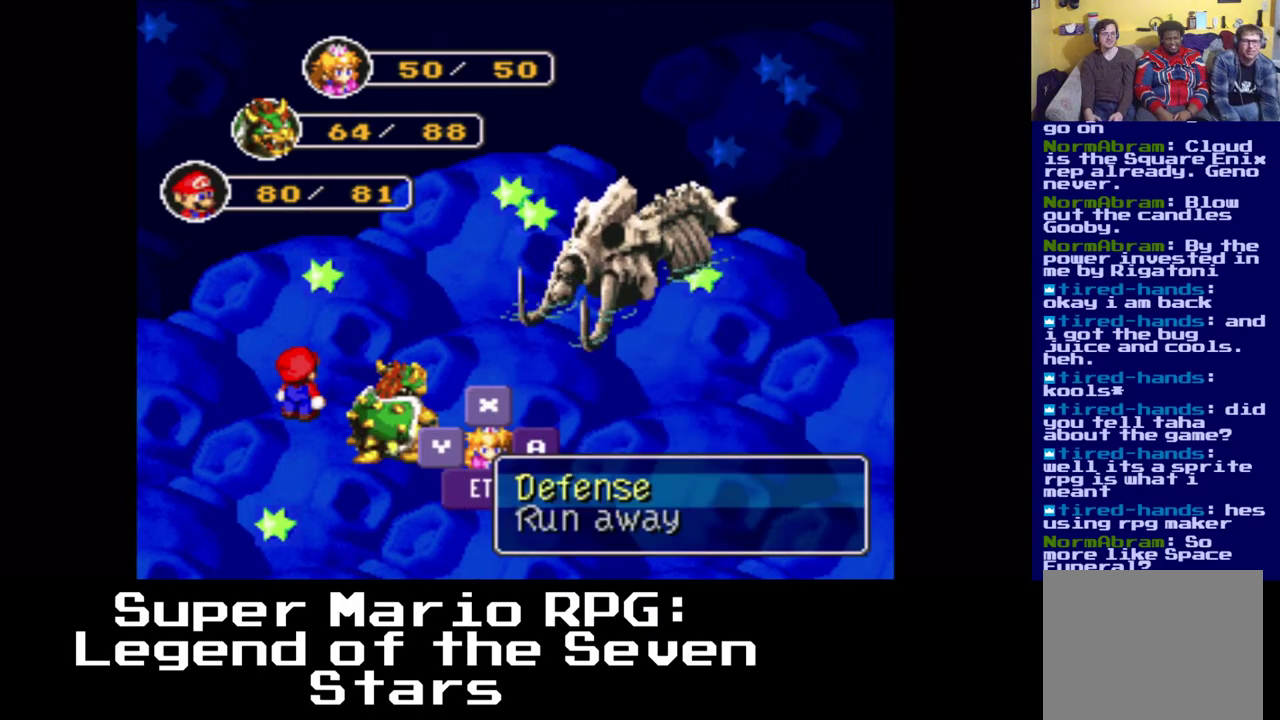
{"buttons": [], "left_stick": "center", "events": [[350, "B", "down"], [483, "B", "up"]]}
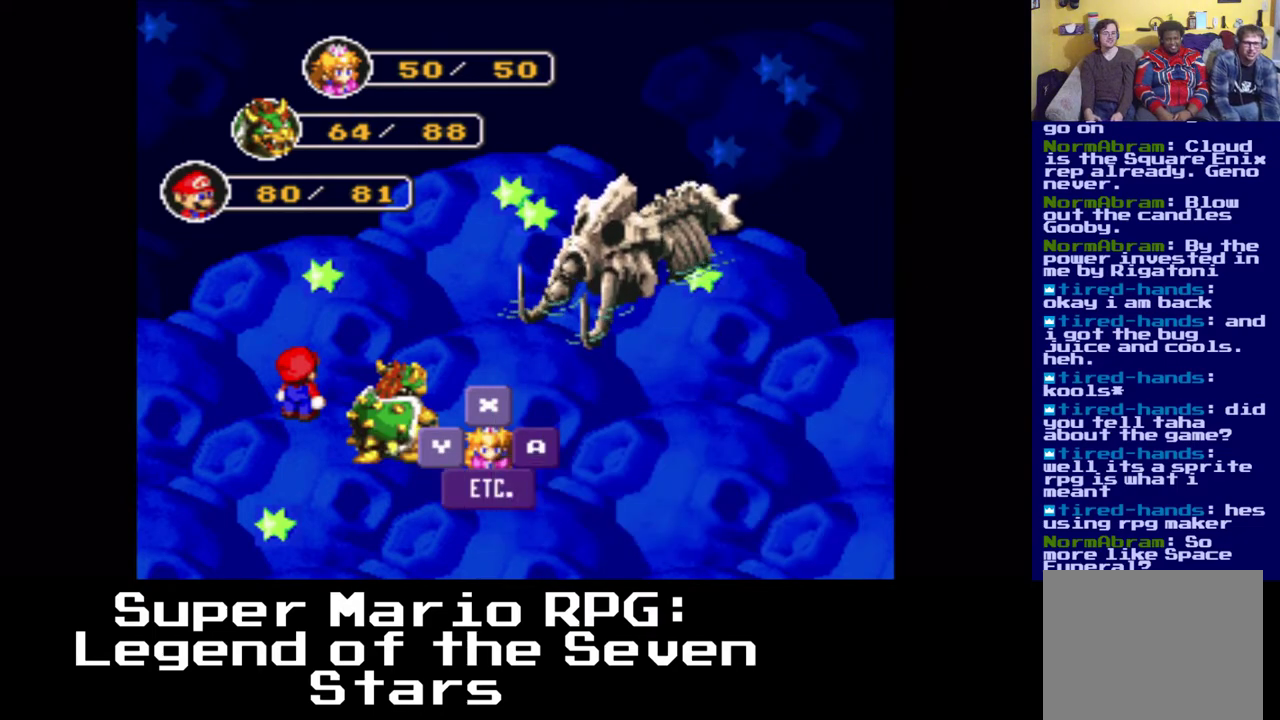
{"buttons": [], "left_stick": "center", "events": []}
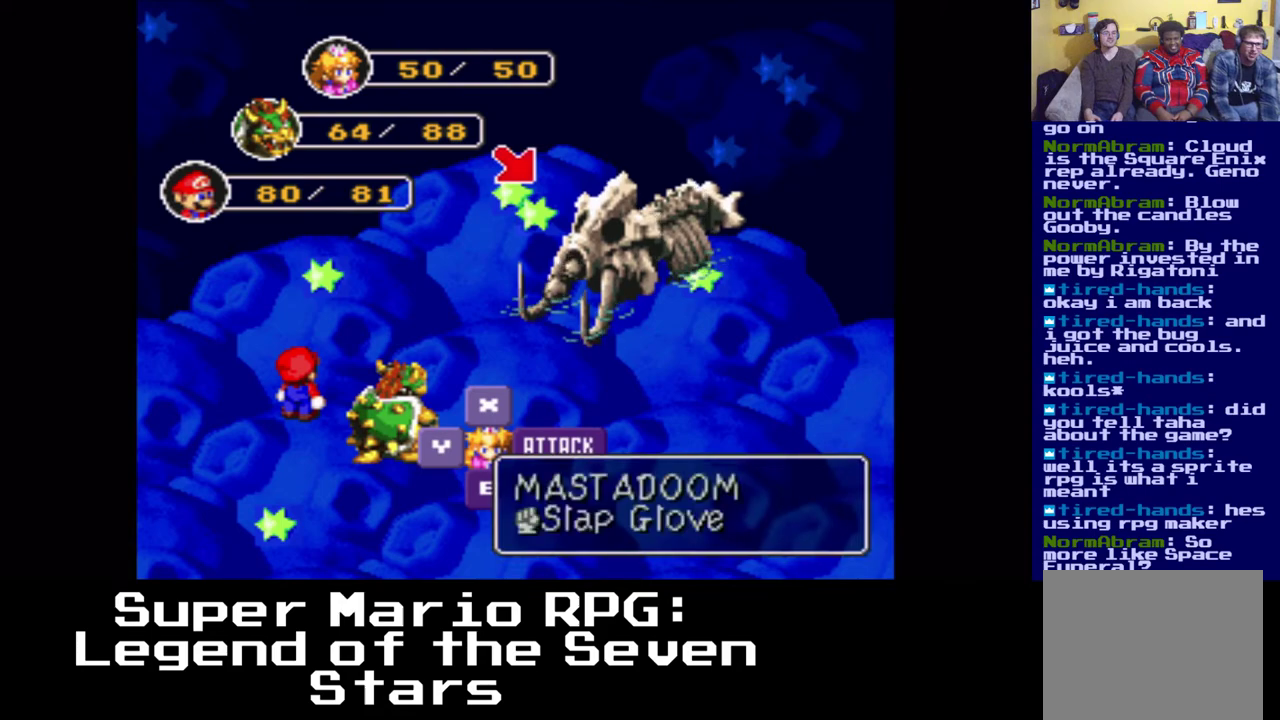
{"buttons": [], "left_stick": "center", "events": [[350, "B", "down"], [483, "B", "up"]]}
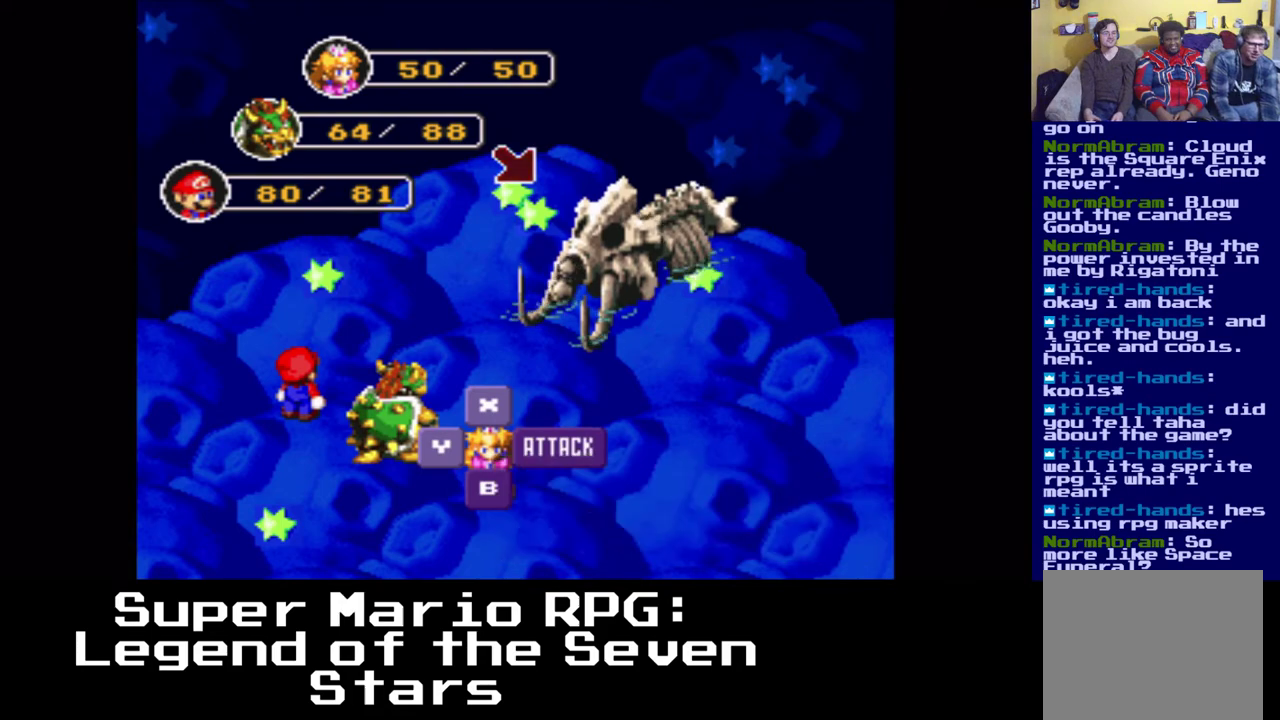
{"buttons": [], "left_stick": "center", "events": []}
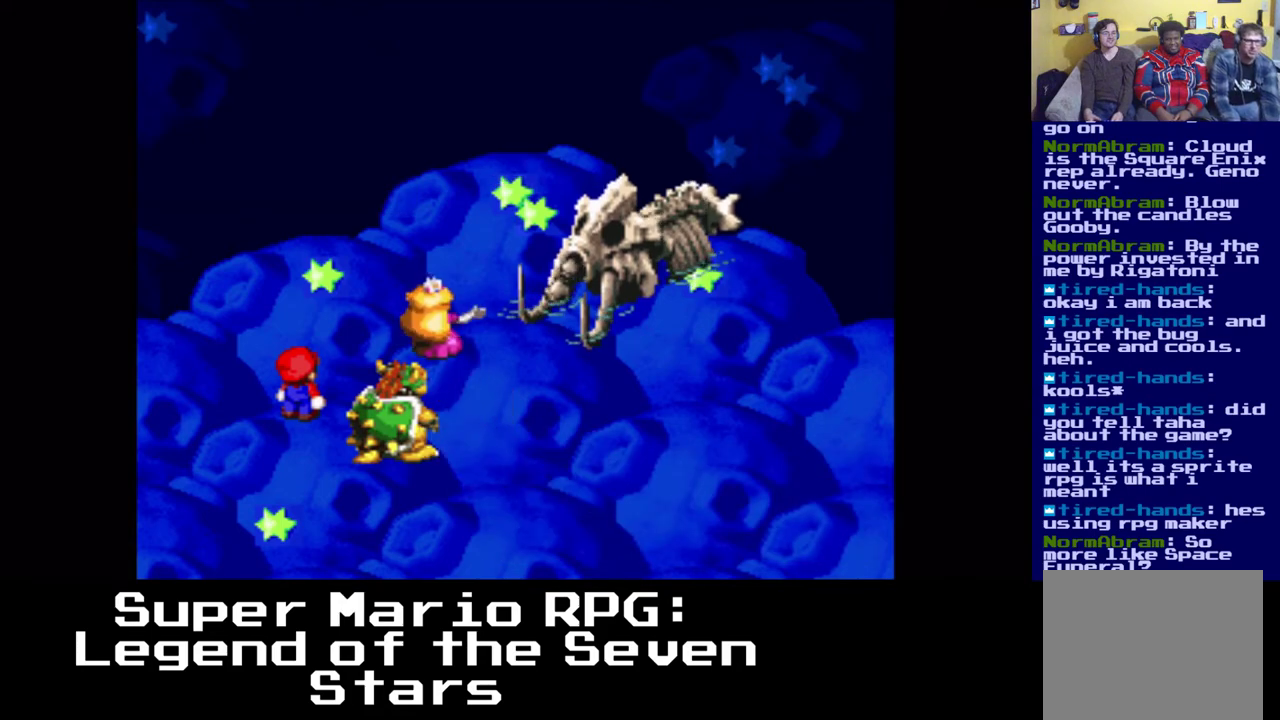
{"buttons": [], "left_stick": "center", "events": [[283, "B", "down"], [467, "B", "up"]]}
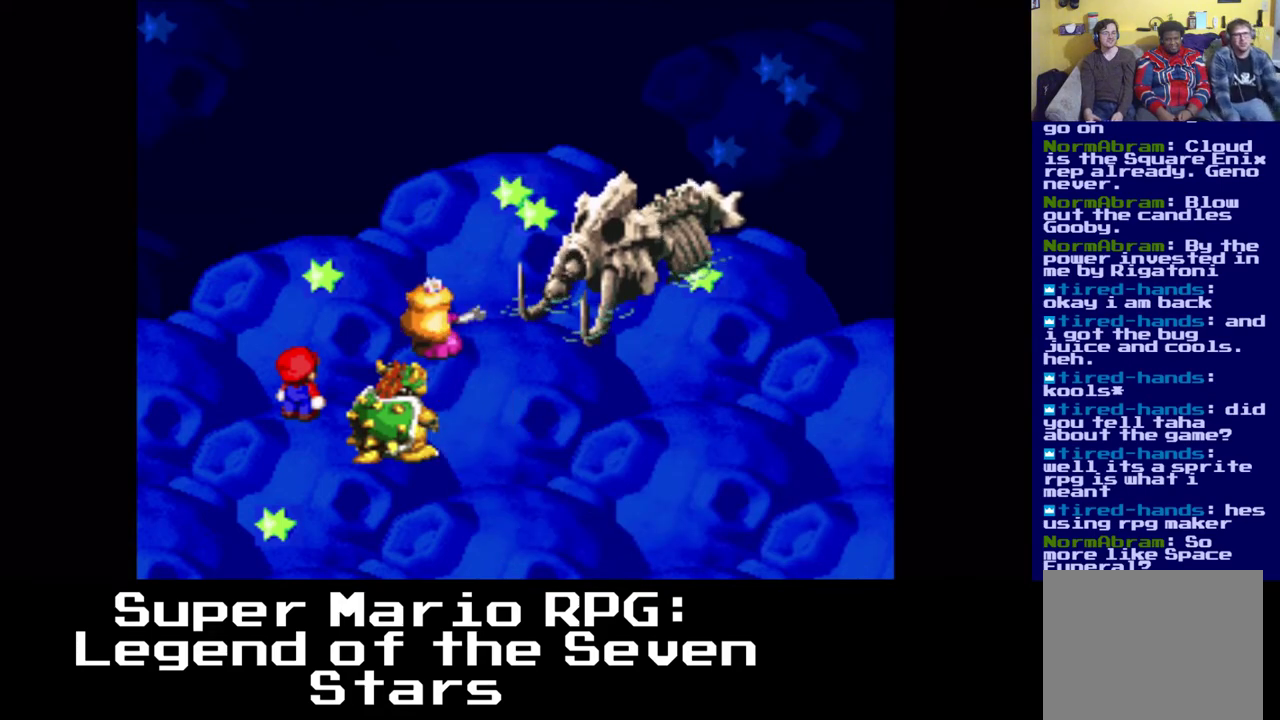
{"buttons": ["B"], "left_stick": "center", "events": [[117, "B", "down"], [183, "B", "up"], [500, "B", "down"]]}
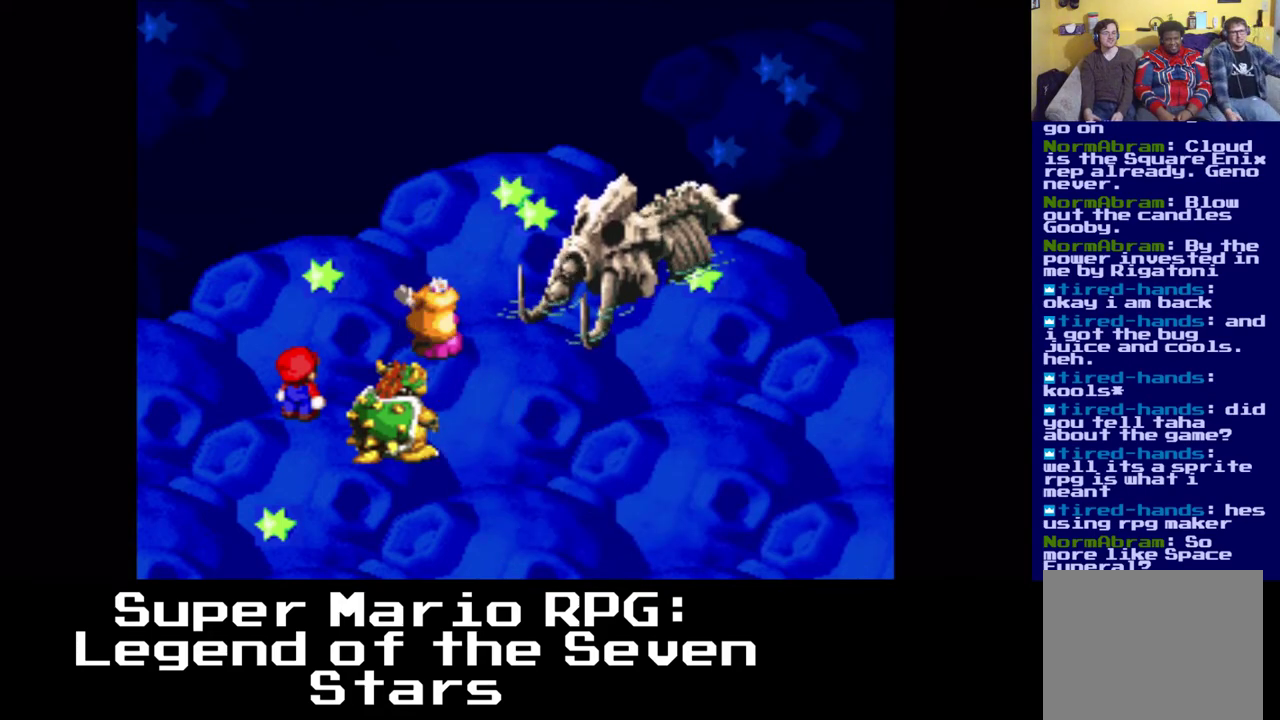
{"buttons": [], "left_stick": "center", "events": [[133, "B", "up"]]}